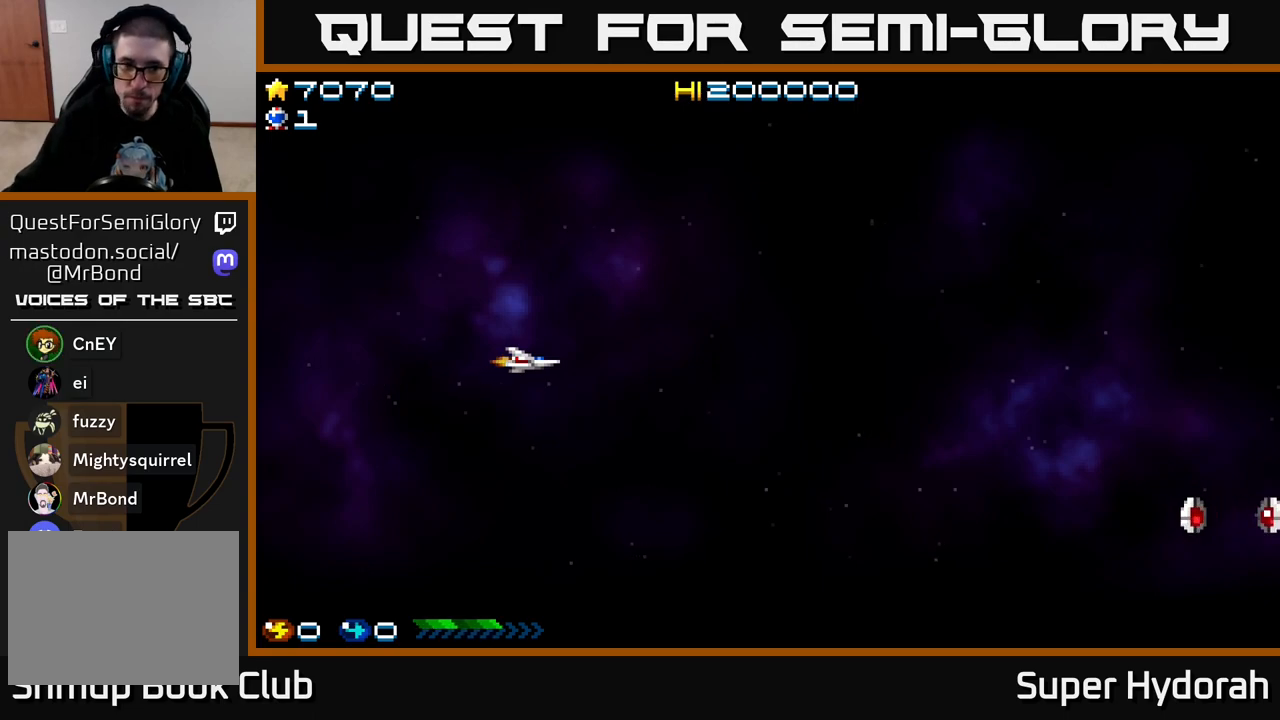
Gameplay with a controller (Xbox layout); each line is a JSON object with the inputs held at the frame after it. "events" lists button and stick changes between this image and that frame as [ms after this image, input, new state], when the widget could be followed in between. Not read: L3 R3 right_stick.
{"buttons": ["DPAD_DOWN"], "left_stick": "center", "events": [[233, "DPAD_DOWN", "down"]]}
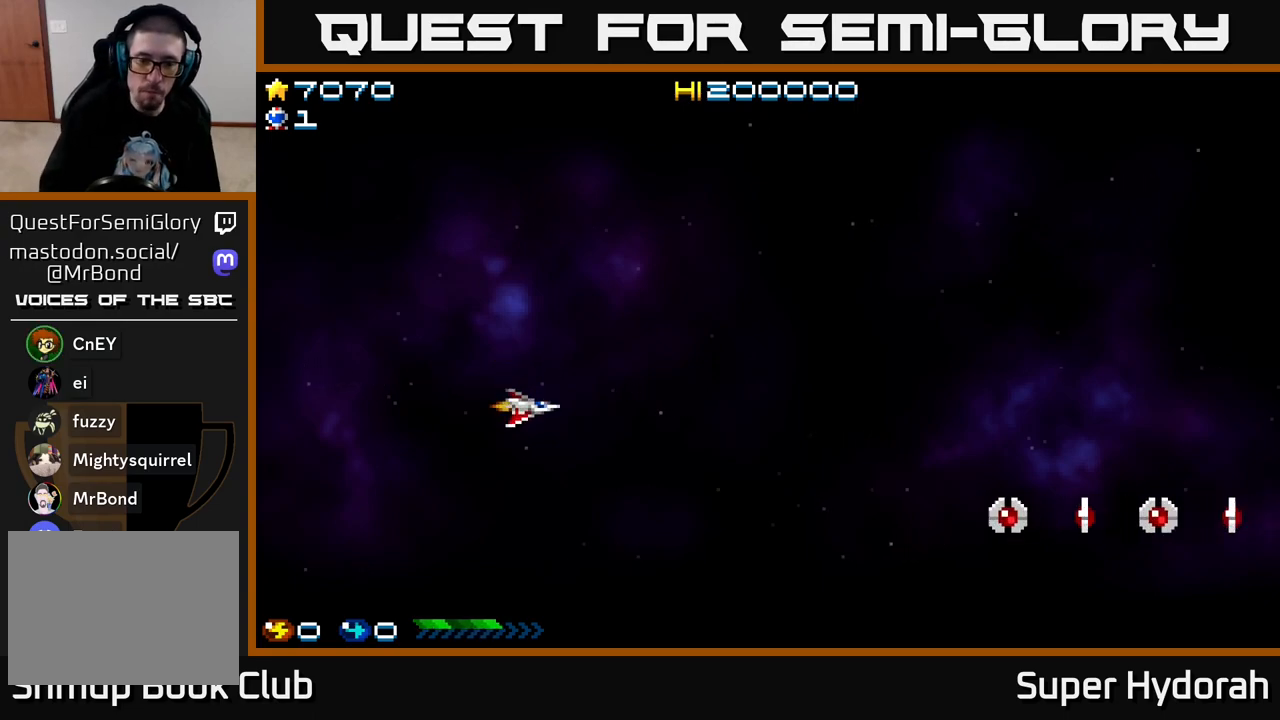
{"buttons": ["A", "DPAD_RIGHT"], "left_stick": "center", "events": [[217, "A", "down"], [317, "DPAD_DOWN", "up"], [500, "DPAD_RIGHT", "down"]]}
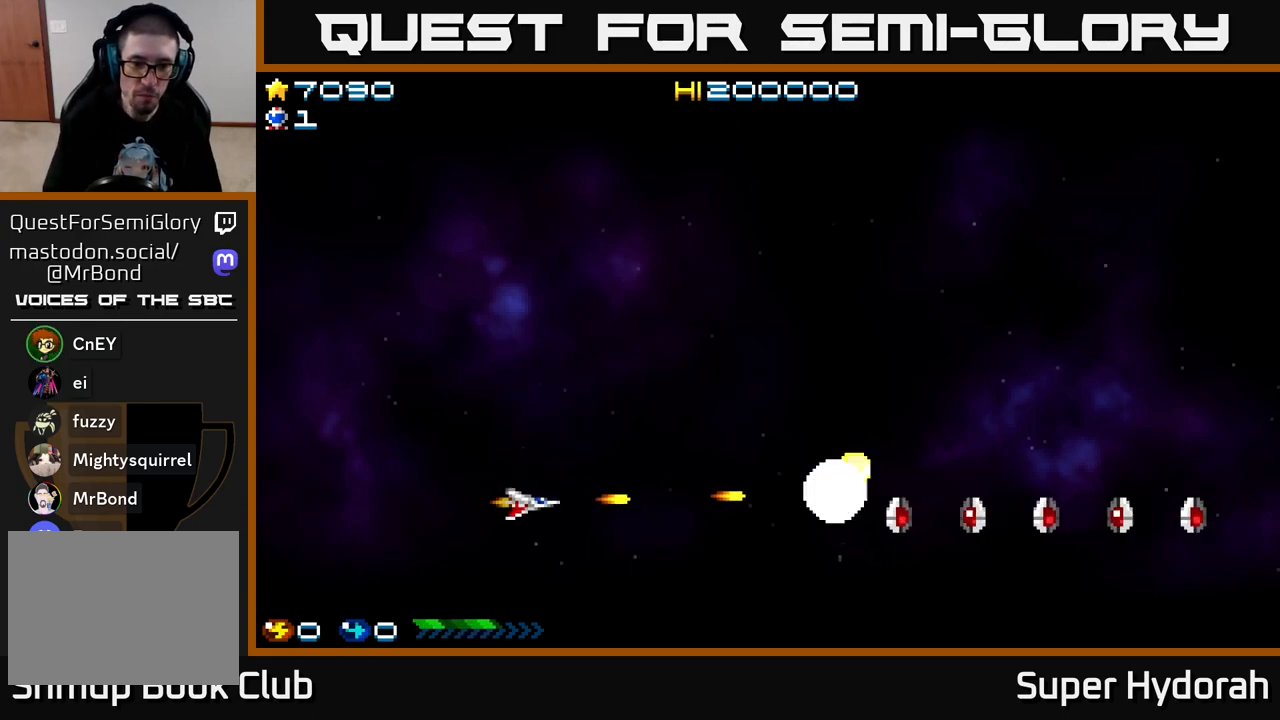
{"buttons": ["A"], "left_stick": "center", "events": [[67, "DPAD_RIGHT", "up"]]}
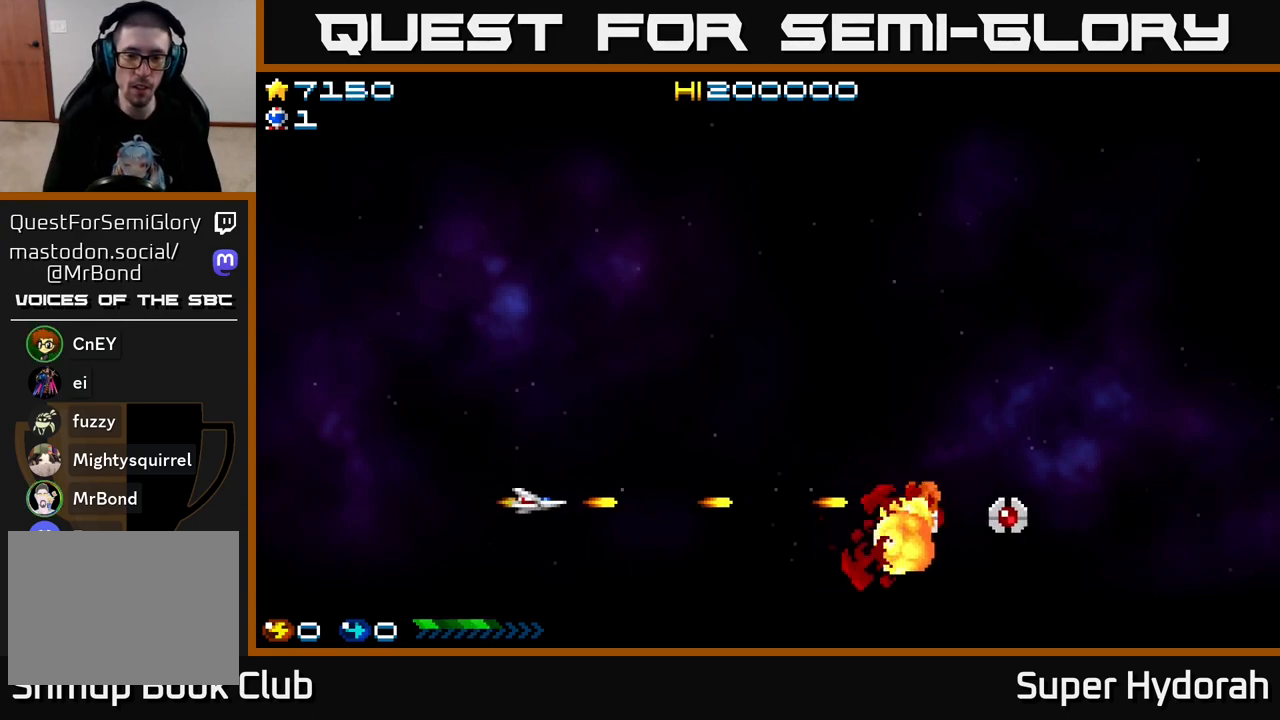
{"buttons": ["A", "DPAD_RIGHT"], "left_stick": "center", "events": [[333, "DPAD_RIGHT", "down"]]}
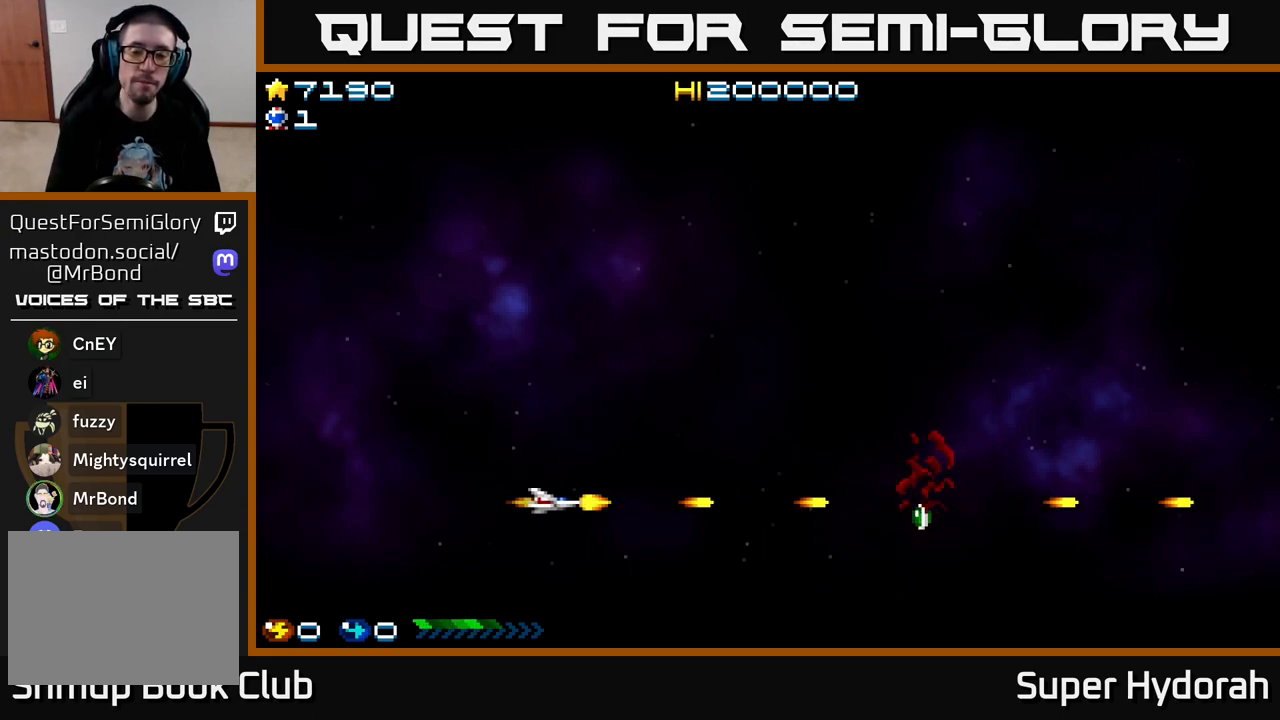
{"buttons": ["A", "DPAD_RIGHT"], "left_stick": "center", "events": []}
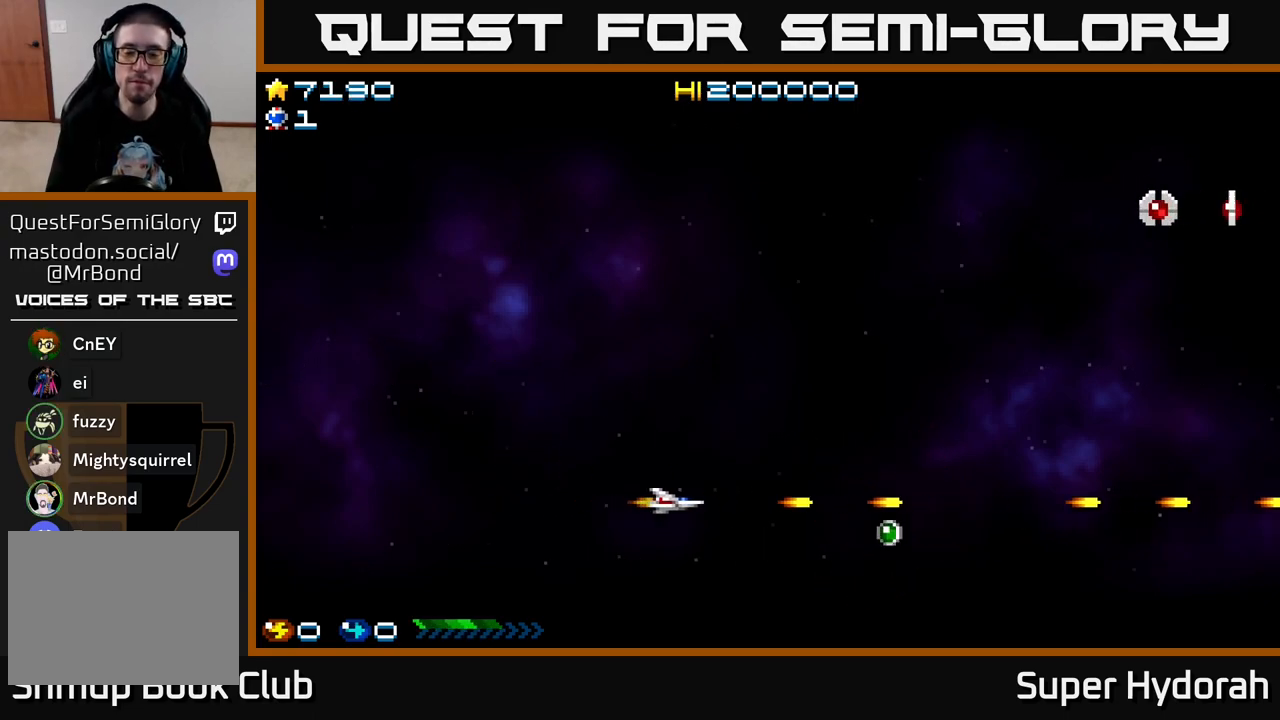
{"buttons": ["DPAD_DOWN", "DPAD_RIGHT"], "left_stick": "center", "events": [[267, "DPAD_DOWN", "down"], [383, "A", "up"]]}
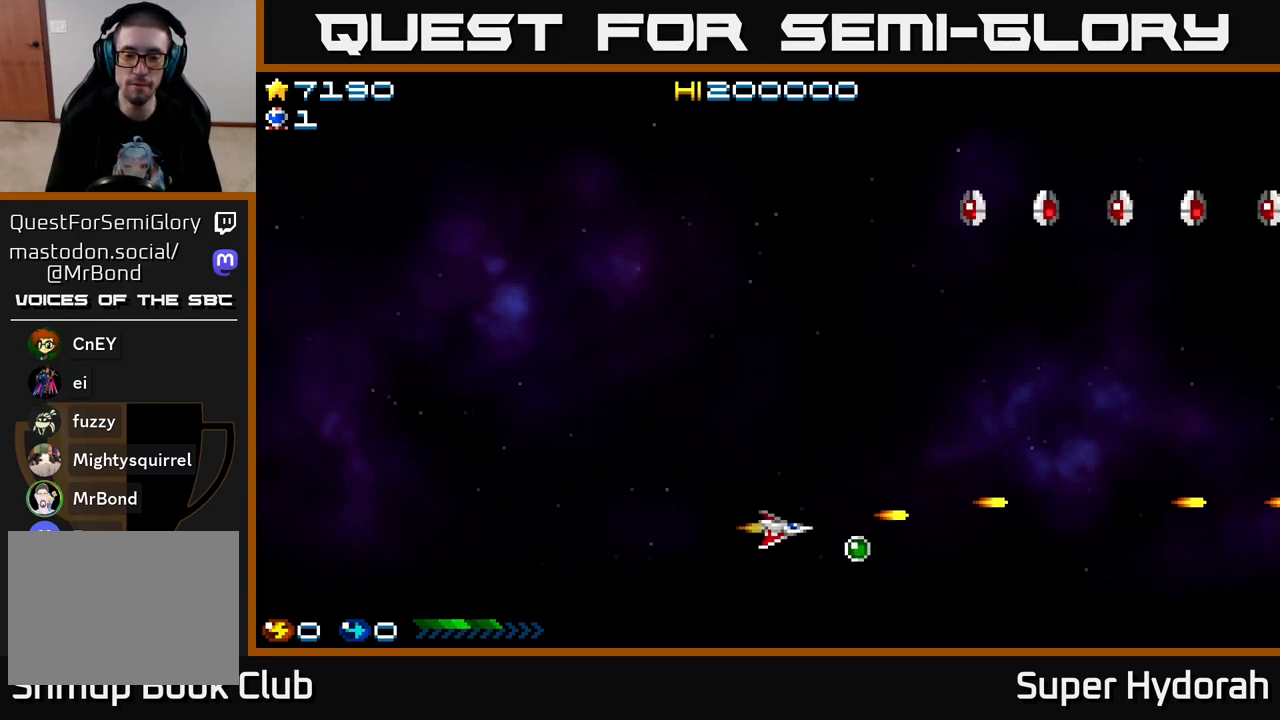
{"buttons": ["DPAD_UP", "DPAD_LEFT"], "left_stick": "center", "events": [[17, "DPAD_DOWN", "up"], [83, "DPAD_RIGHT", "up"], [117, "DPAD_LEFT", "down"], [117, "DPAD_UP", "down"]]}
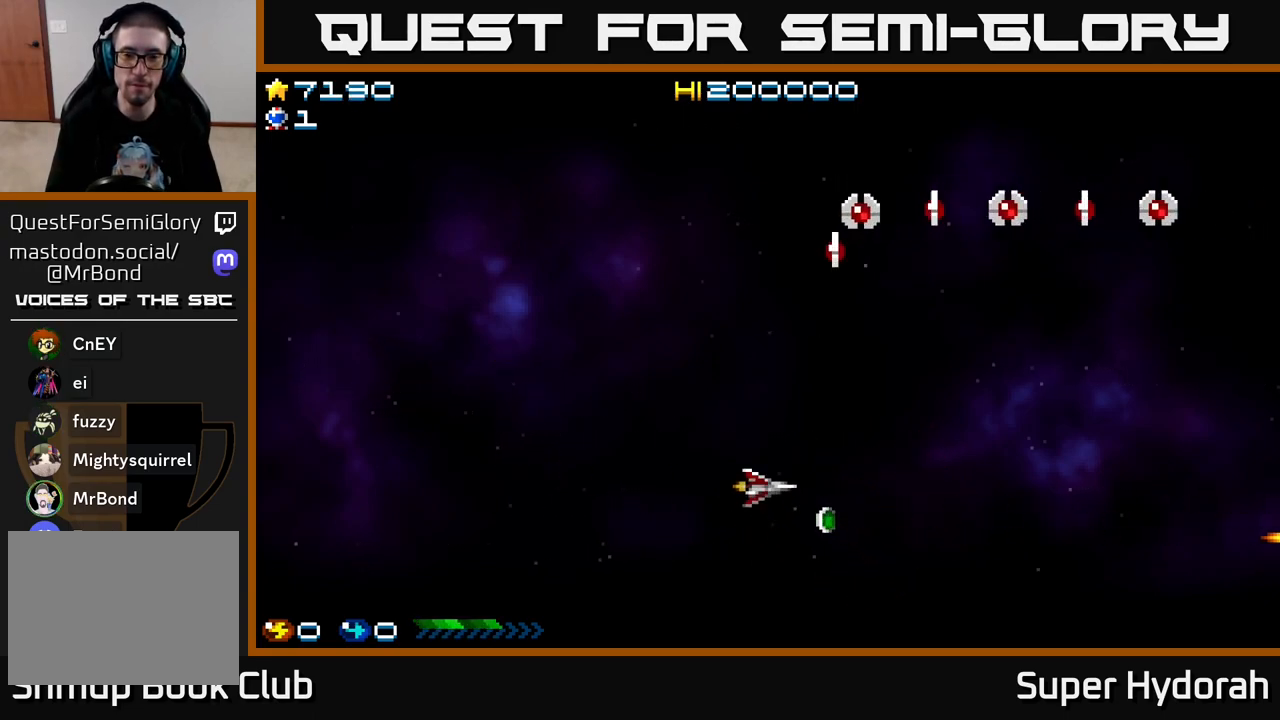
{"buttons": ["DPAD_UP", "DPAD_LEFT"], "left_stick": "center", "events": []}
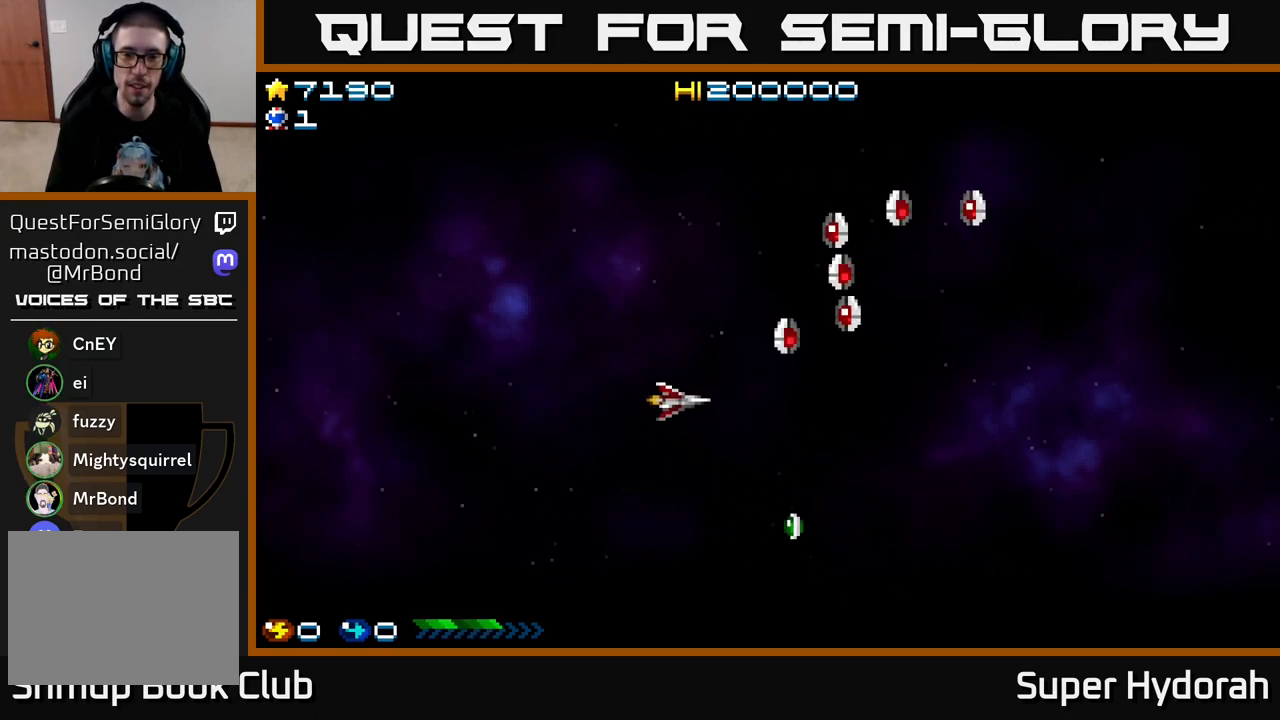
{"buttons": ["A", "DPAD_LEFT"], "left_stick": "center", "events": [[183, "A", "down"], [300, "DPAD_UP", "up"]]}
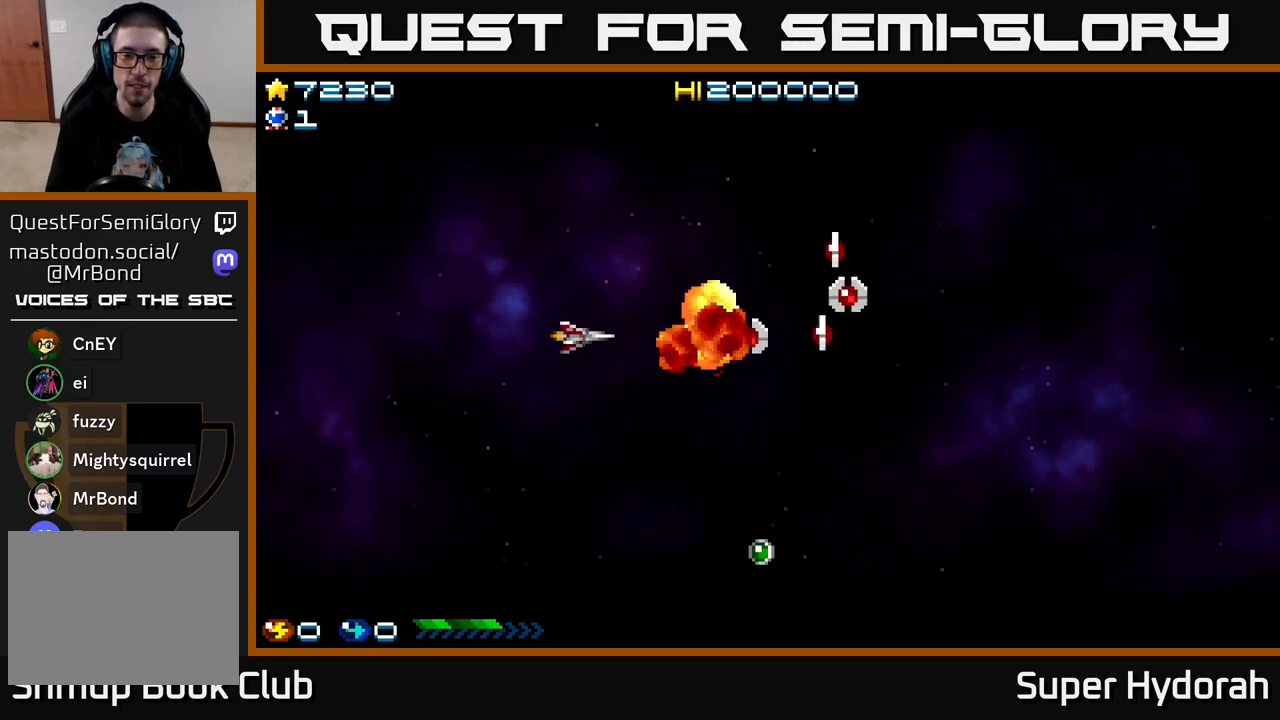
{"buttons": ["A", "DPAD_RIGHT"], "left_stick": "center", "events": [[67, "DPAD_LEFT", "up"], [467, "DPAD_RIGHT", "down"]]}
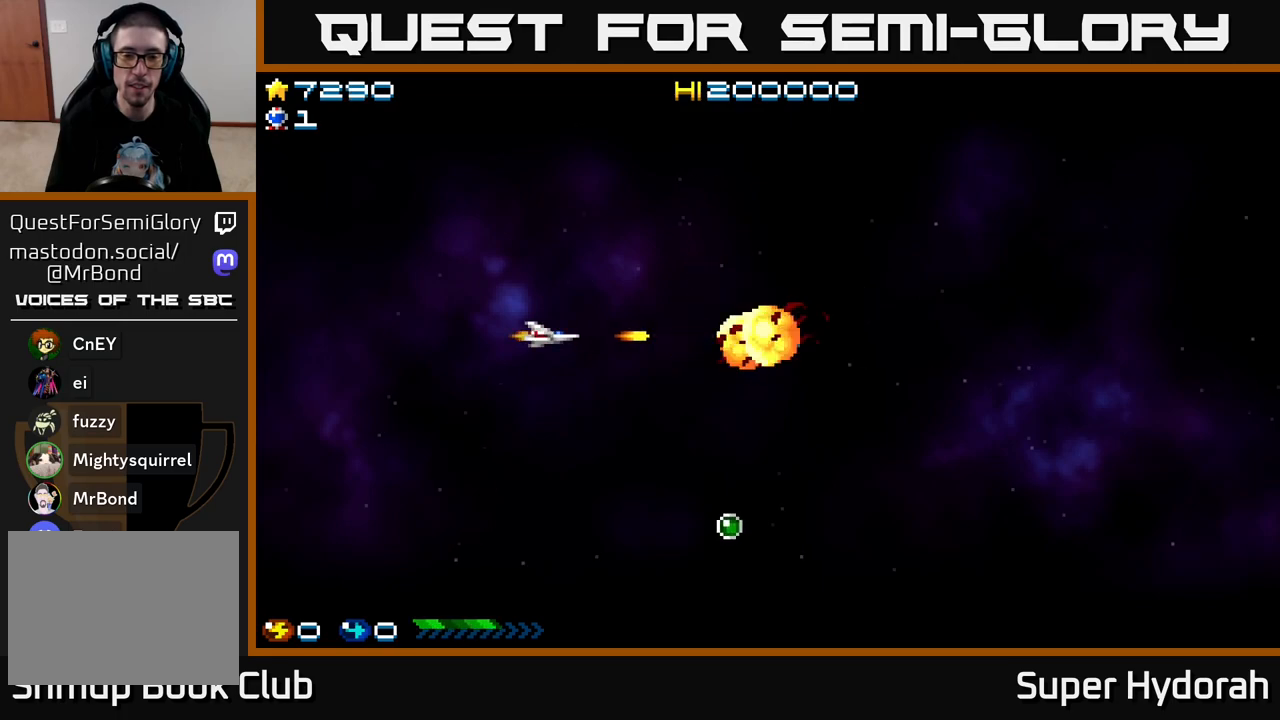
{"buttons": ["DPAD_RIGHT"], "left_stick": "center", "events": [[217, "A", "up"]]}
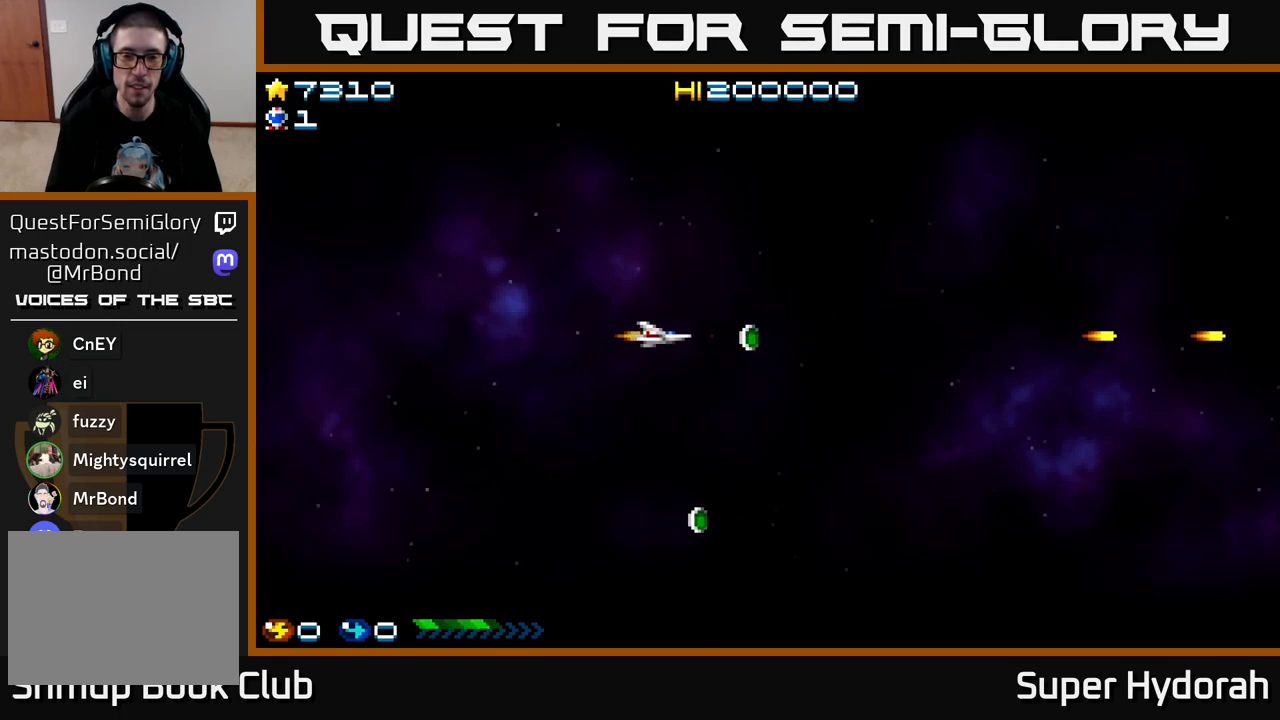
{"buttons": ["A", "DPAD_DOWN", "DPAD_LEFT"], "left_stick": "center", "events": [[233, "DPAD_DOWN", "down"], [233, "DPAD_RIGHT", "up"], [267, "DPAD_LEFT", "down"], [317, "A", "down"]]}
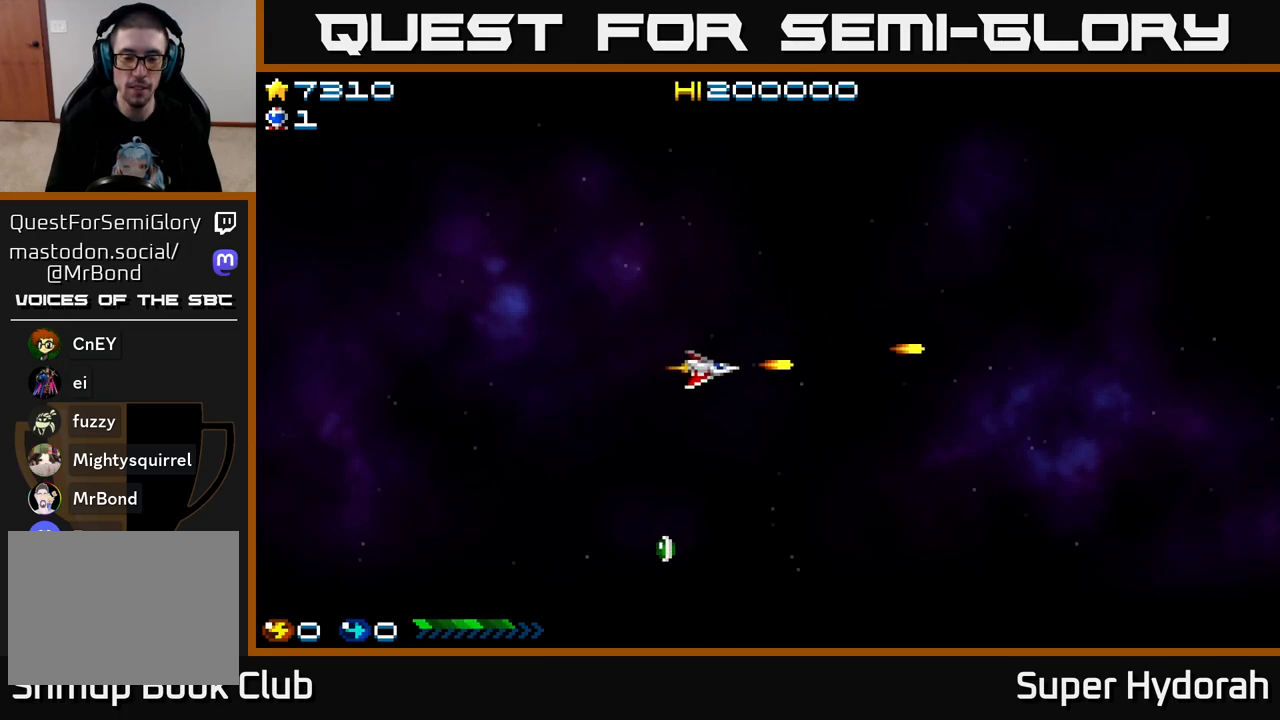
{"buttons": ["A", "DPAD_DOWN"], "left_stick": "center", "events": [[450, "DPAD_LEFT", "up"]]}
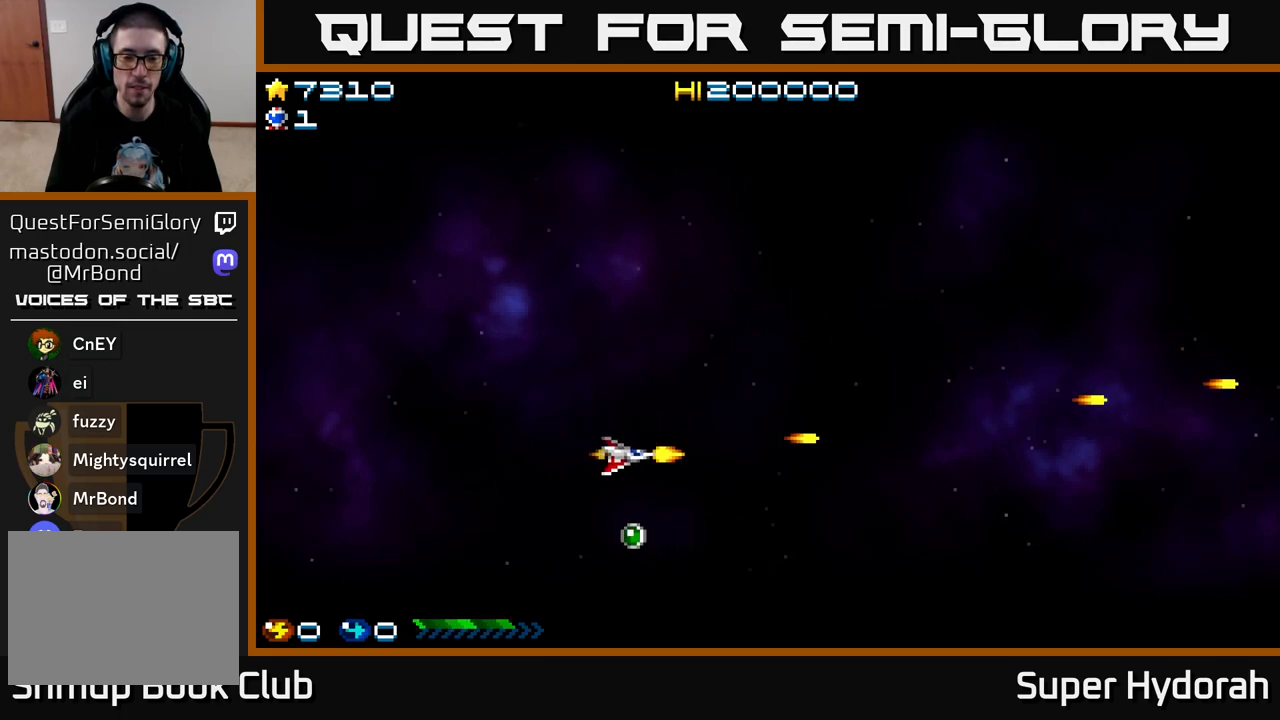
{"buttons": ["A", "DPAD_UP", "DPAD_RIGHT"], "left_stick": "center", "events": [[250, "DPAD_RIGHT", "down"], [267, "DPAD_DOWN", "up"], [367, "DPAD_UP", "down"]]}
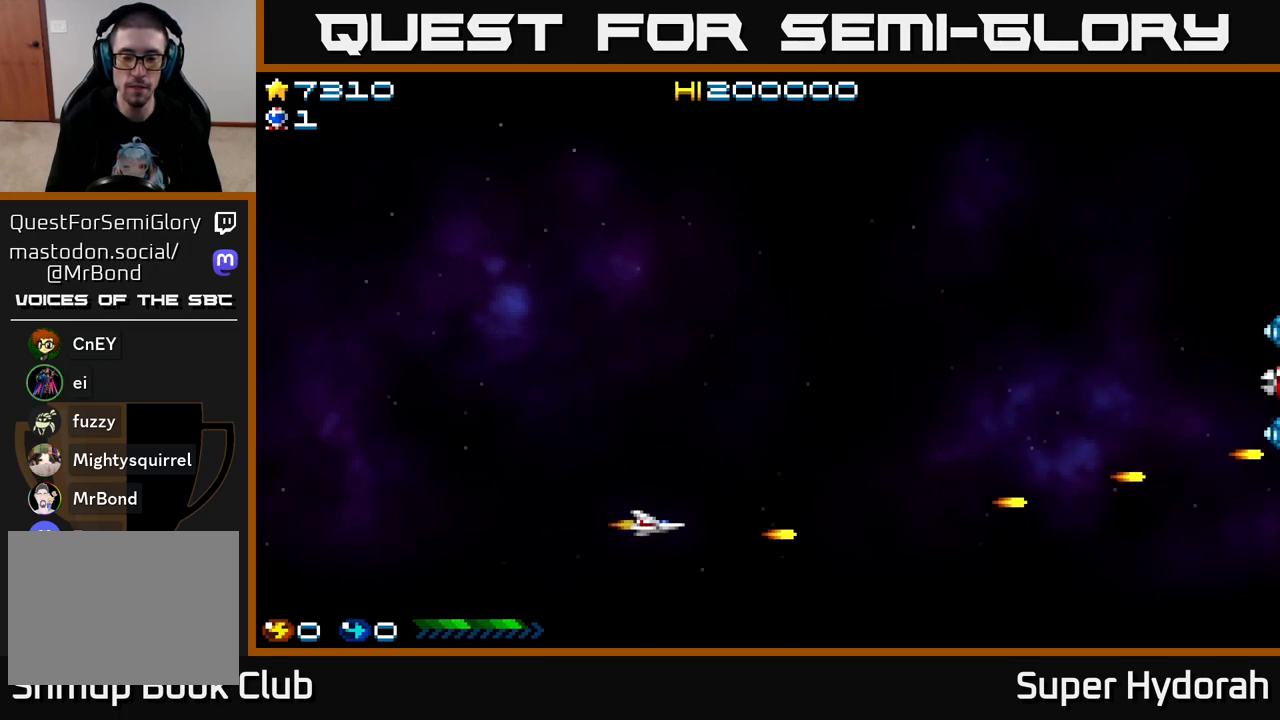
{"buttons": ["A", "DPAD_UP", "DPAD_RIGHT"], "left_stick": "center", "events": []}
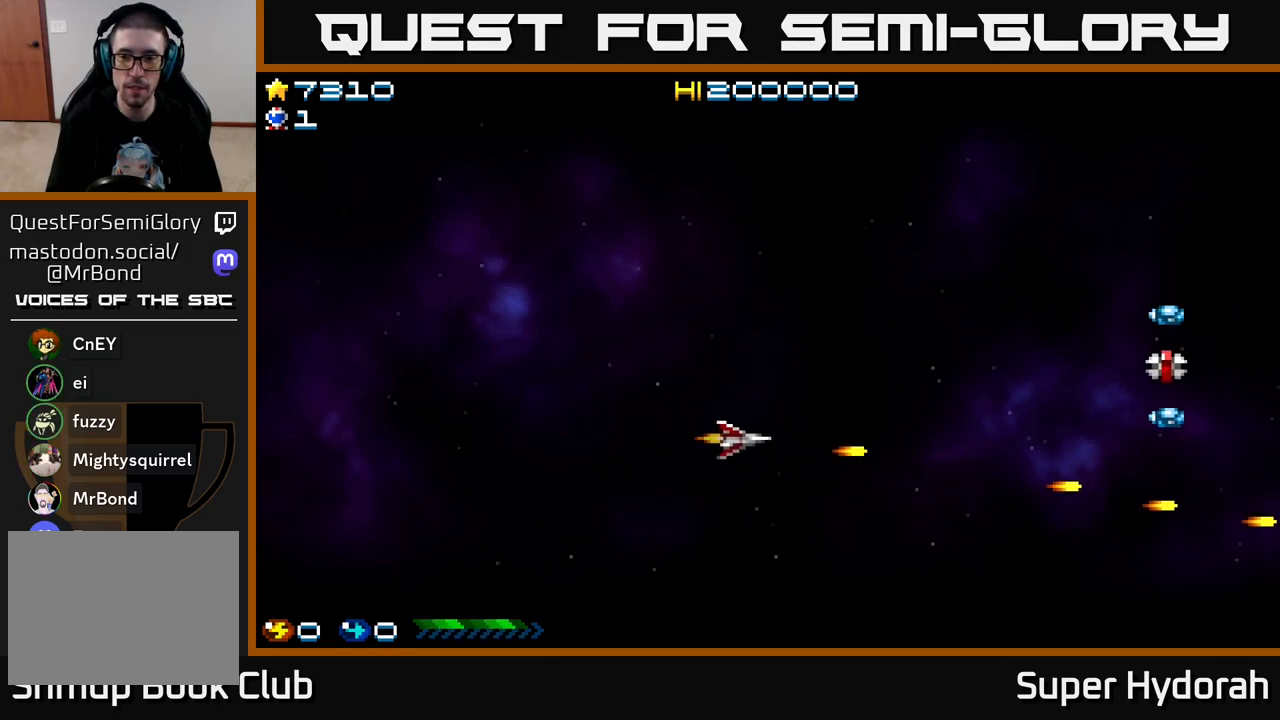
{"buttons": ["A", "DPAD_UP"], "left_stick": "center", "events": [[450, "DPAD_RIGHT", "up"]]}
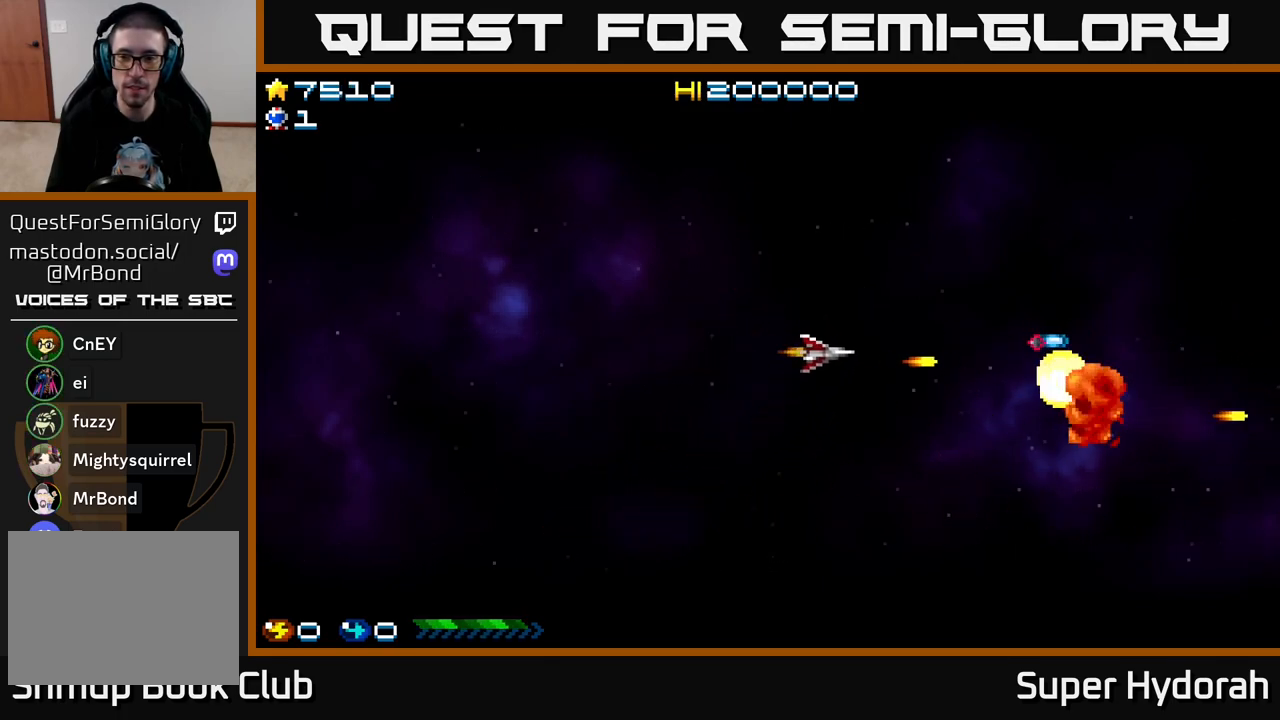
{"buttons": ["A", "DPAD_RIGHT"], "left_stick": "center", "events": [[300, "DPAD_RIGHT", "down"], [417, "DPAD_UP", "up"], [450, "A", "up"], [467, "A", "down"]]}
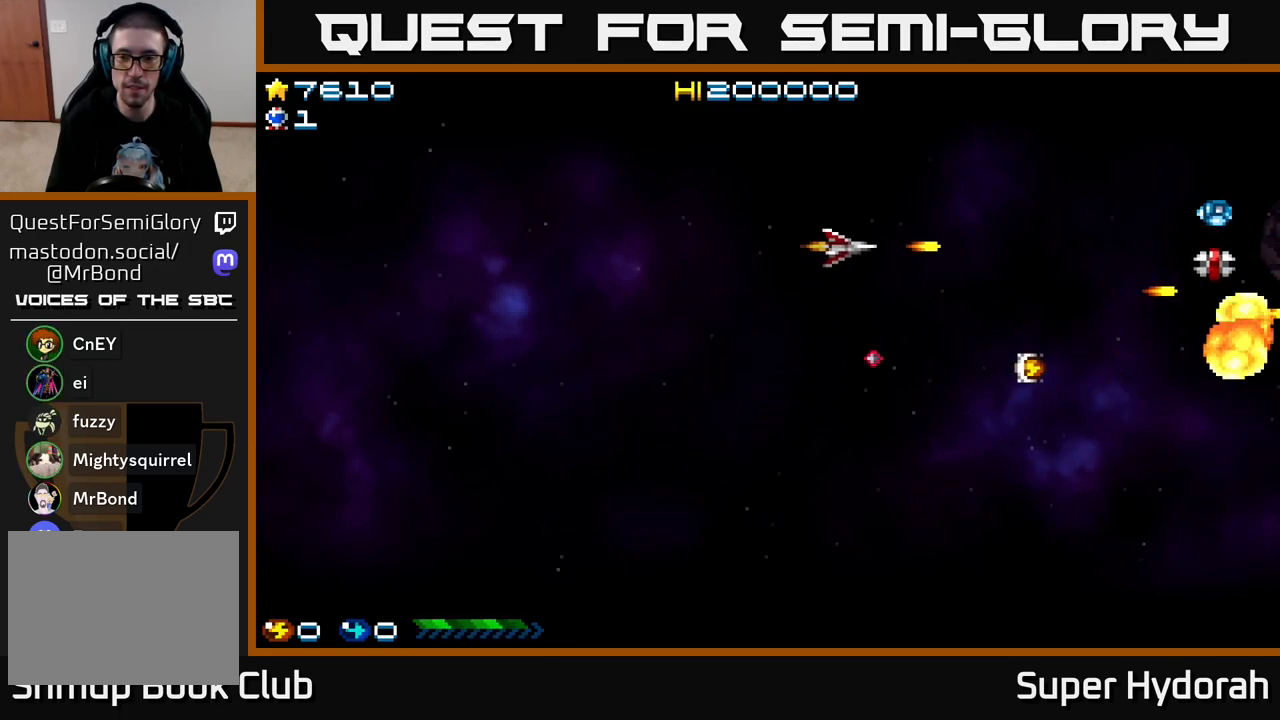
{"buttons": ["A", "DPAD_DOWN", "DPAD_LEFT"], "left_stick": "center", "events": [[150, "DPAD_RIGHT", "up"], [167, "DPAD_UP", "down"], [400, "DPAD_LEFT", "down"], [400, "DPAD_UP", "up"], [467, "DPAD_DOWN", "down"]]}
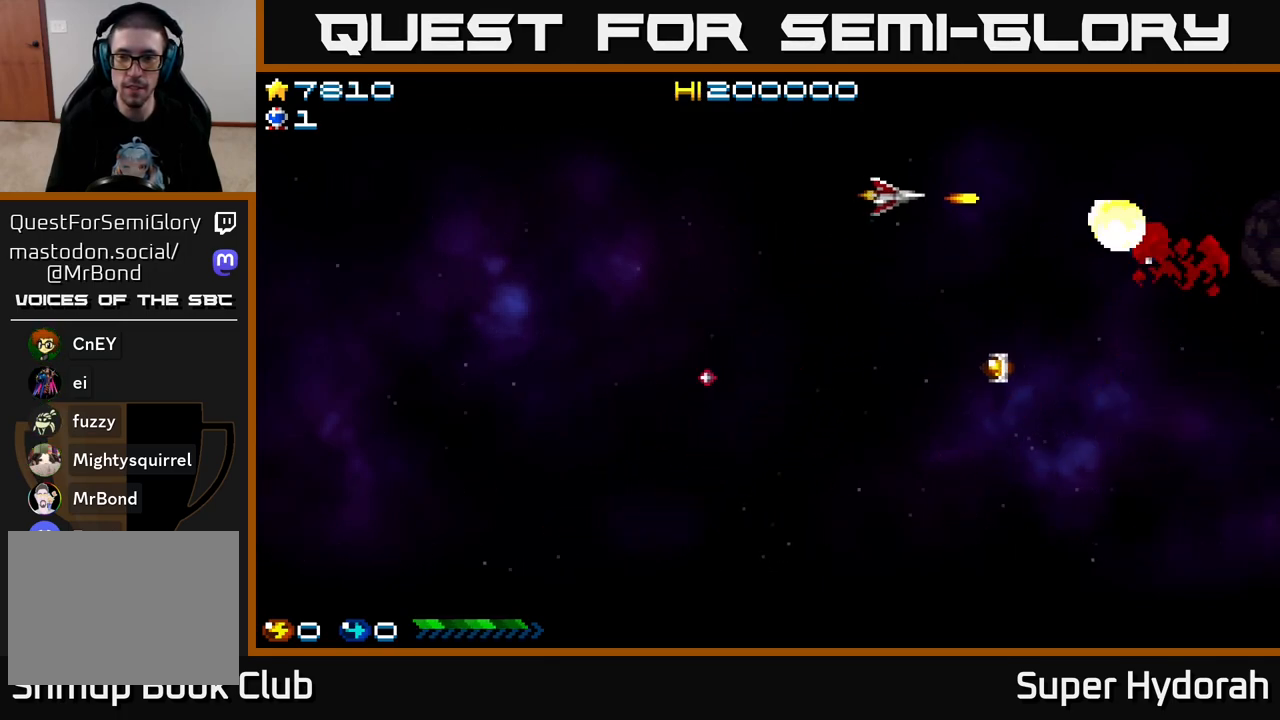
{"buttons": ["DPAD_RIGHT"], "left_stick": "center", "events": [[17, "DPAD_LEFT", "up"], [333, "DPAD_DOWN", "up"], [333, "DPAD_RIGHT", "down"], [367, "A", "up"]]}
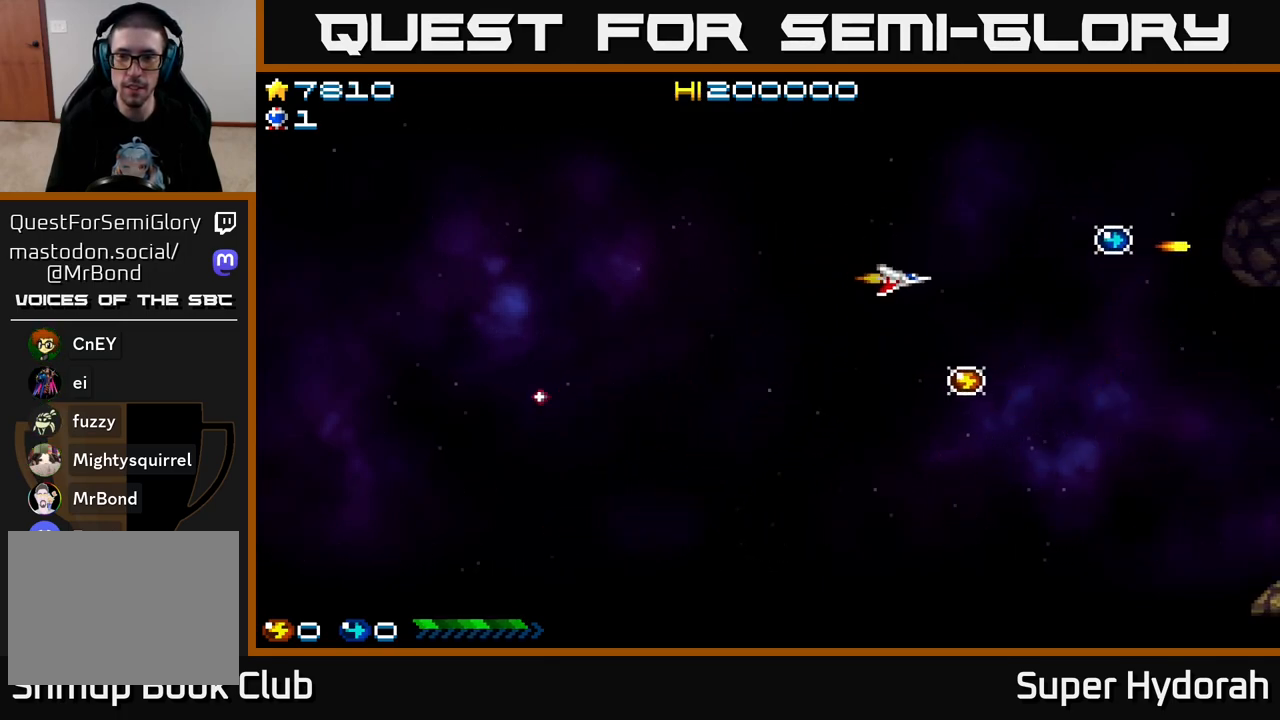
{"buttons": ["DPAD_RIGHT"], "left_stick": "center", "events": [[33, "DPAD_UP", "down"], [167, "DPAD_UP", "up"]]}
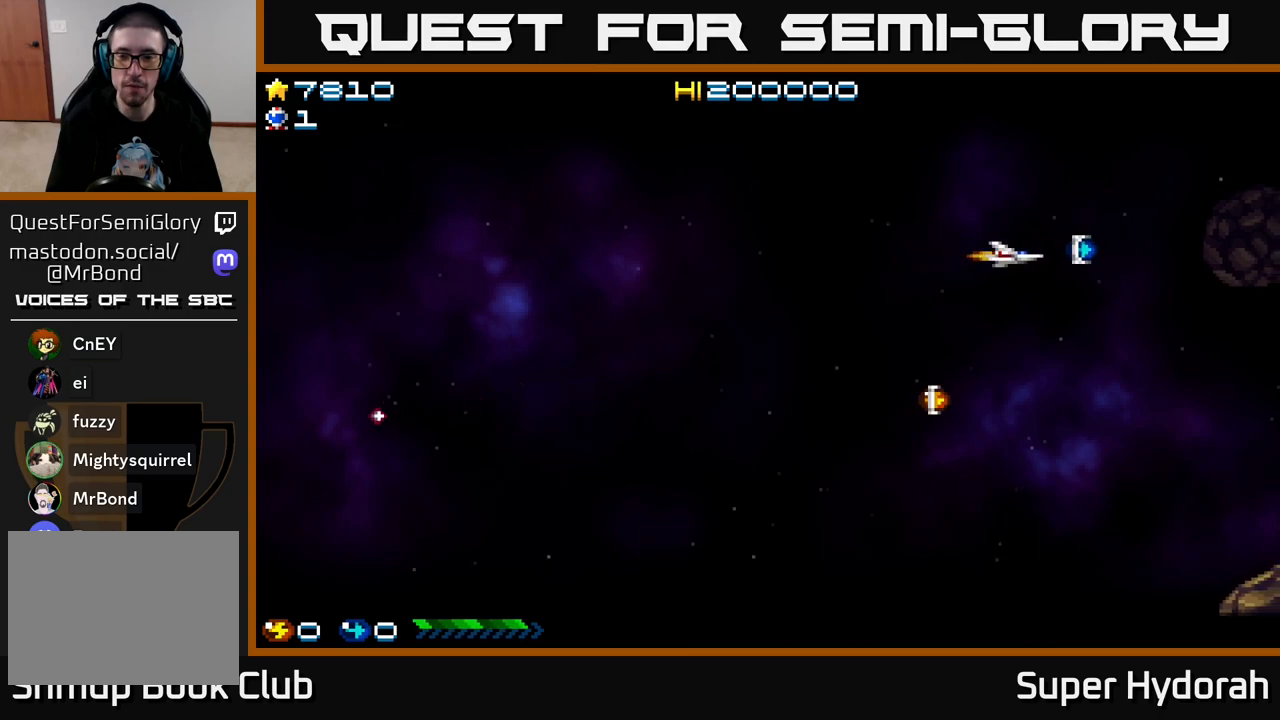
{"buttons": ["A", "DPAD_DOWN", "DPAD_LEFT"], "left_stick": "center", "events": [[183, "DPAD_RIGHT", "up"], [200, "DPAD_LEFT", "down"], [283, "A", "down"], [467, "DPAD_DOWN", "down"]]}
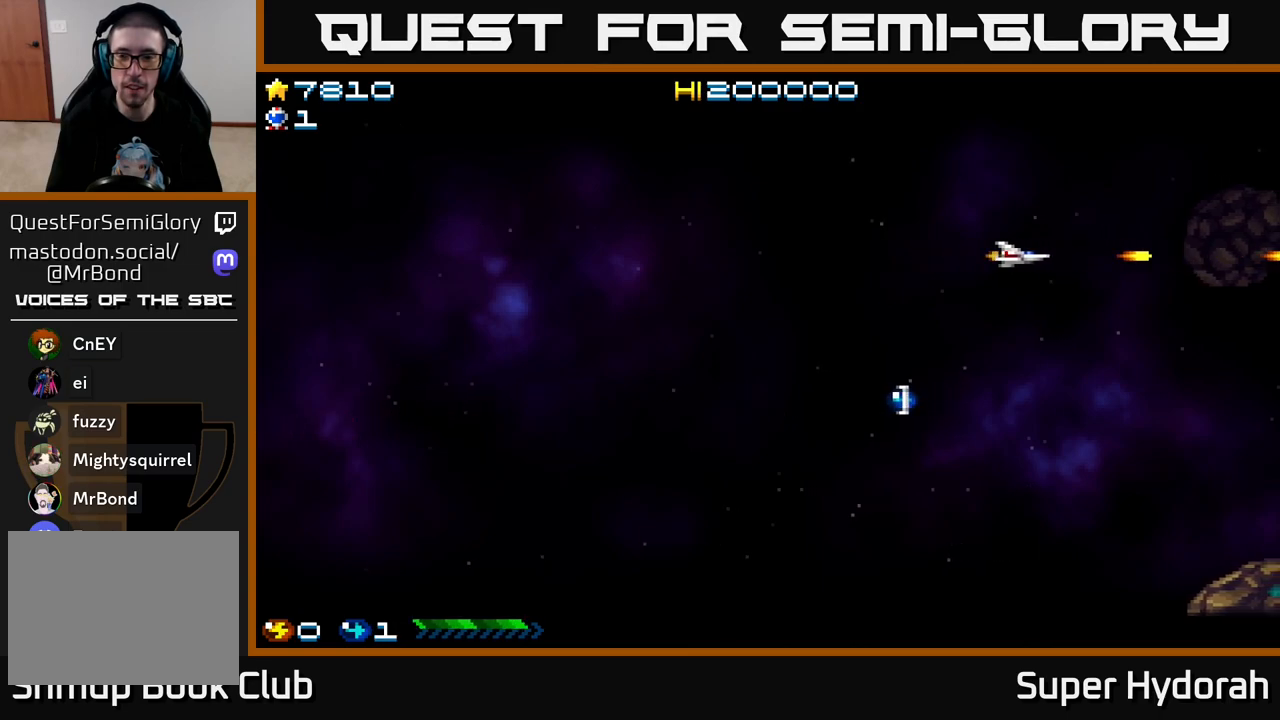
{"buttons": ["A", "DPAD_DOWN", "DPAD_LEFT"], "left_stick": "center", "events": []}
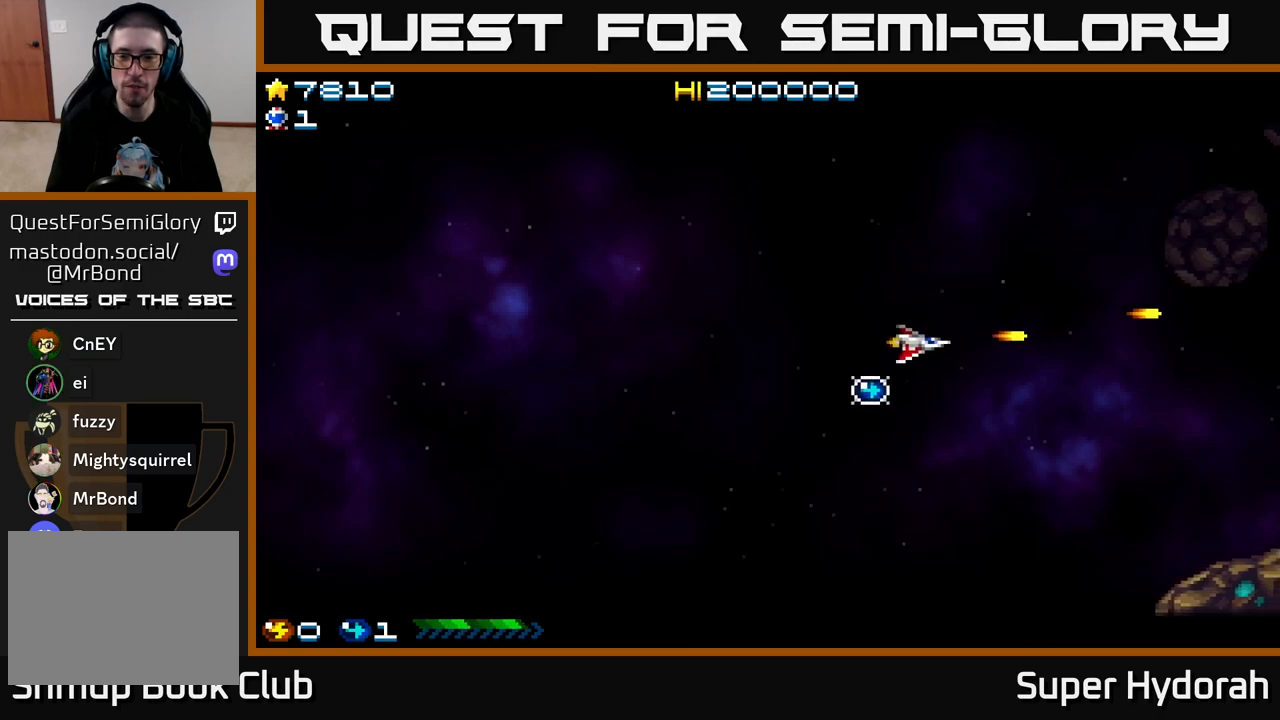
{"buttons": ["A", "DPAD_DOWN"], "left_stick": "center", "events": [[333, "DPAD_LEFT", "up"]]}
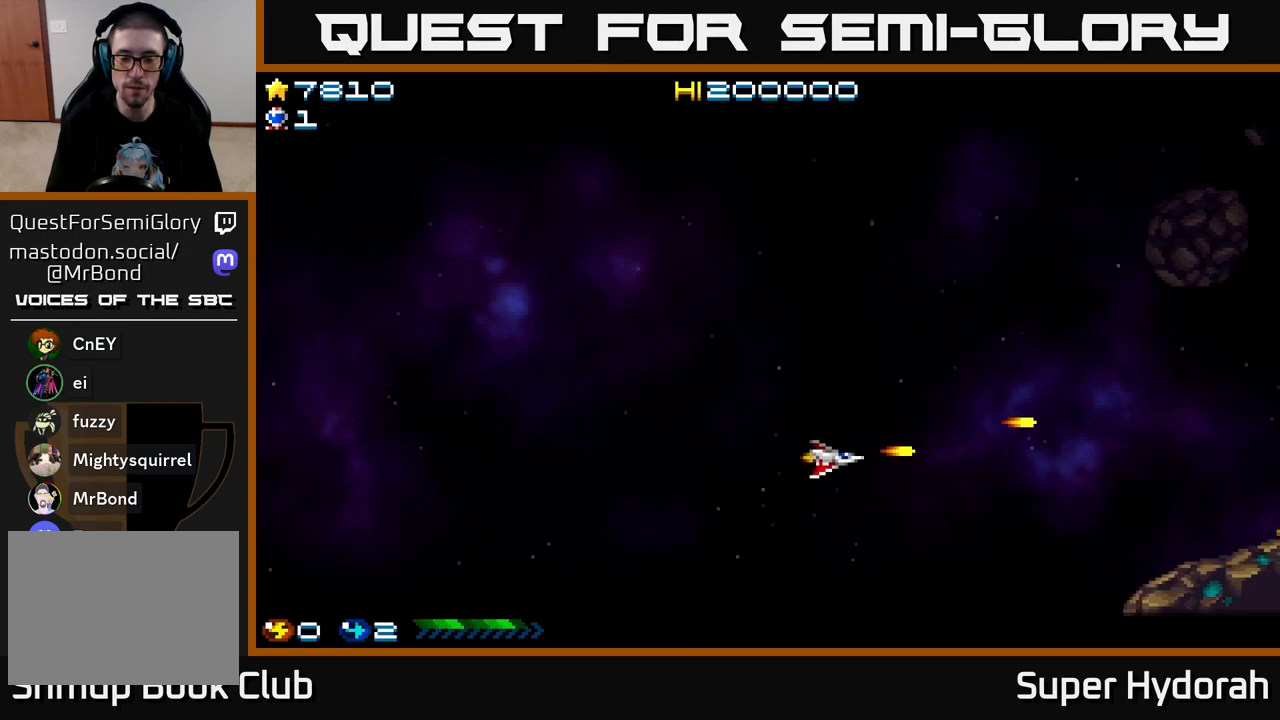
{"buttons": ["A", "DPAD_RIGHT"], "left_stick": "center", "events": [[50, "DPAD_DOWN", "up"], [50, "DPAD_RIGHT", "down"], [283, "DPAD_UP", "down"], [433, "DPAD_UP", "up"]]}
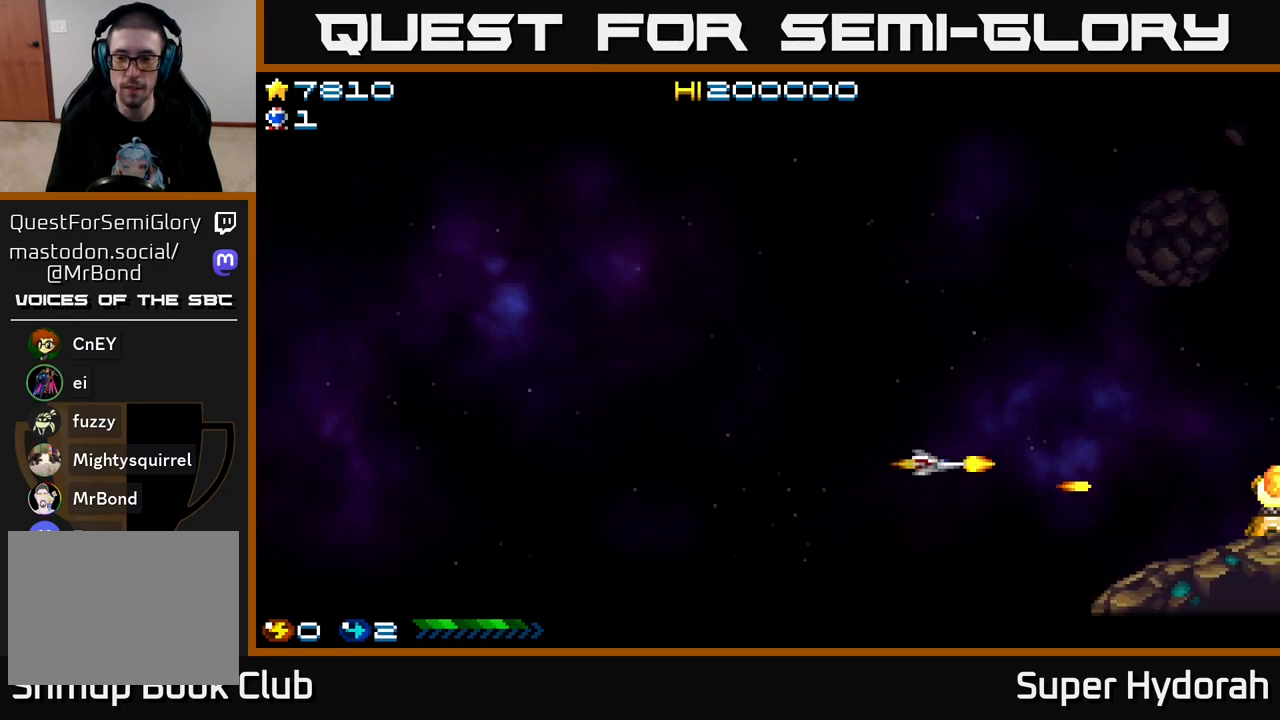
{"buttons": ["A"], "left_stick": "center", "events": [[250, "DPAD_DOWN", "down"], [383, "DPAD_DOWN", "up"], [400, "DPAD_RIGHT", "up"]]}
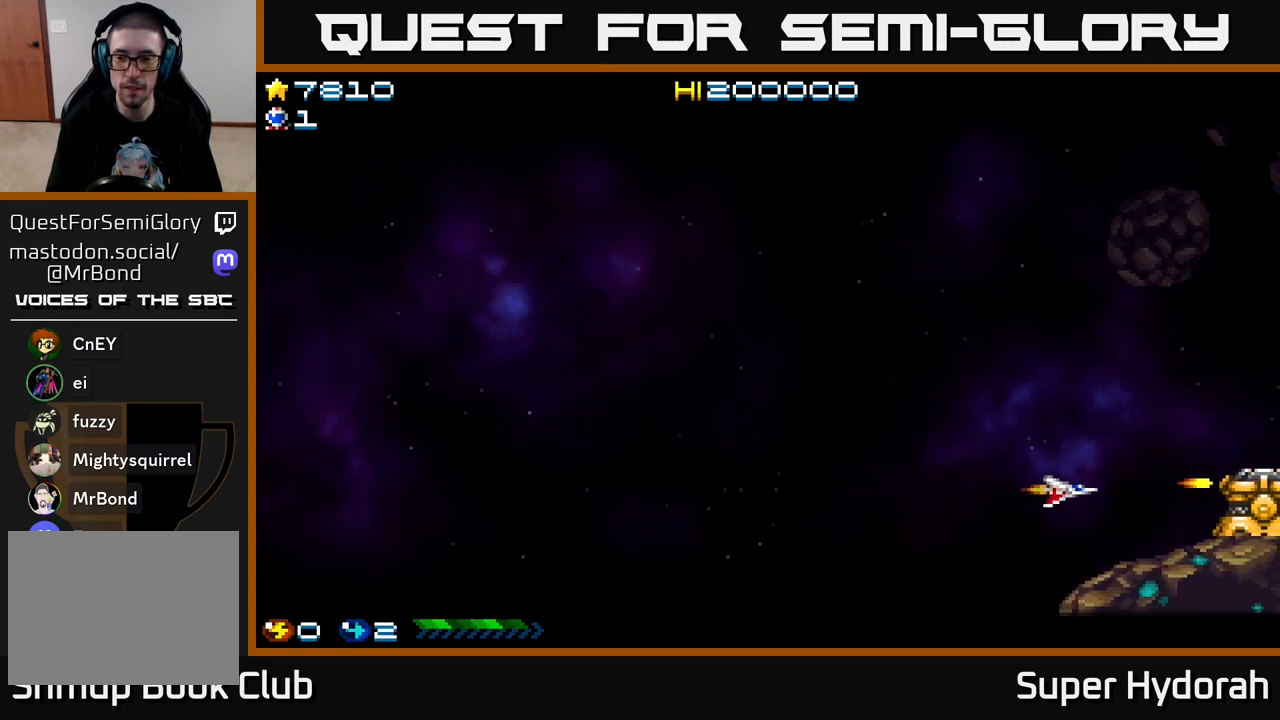
{"buttons": ["A"], "left_stick": "center", "events": []}
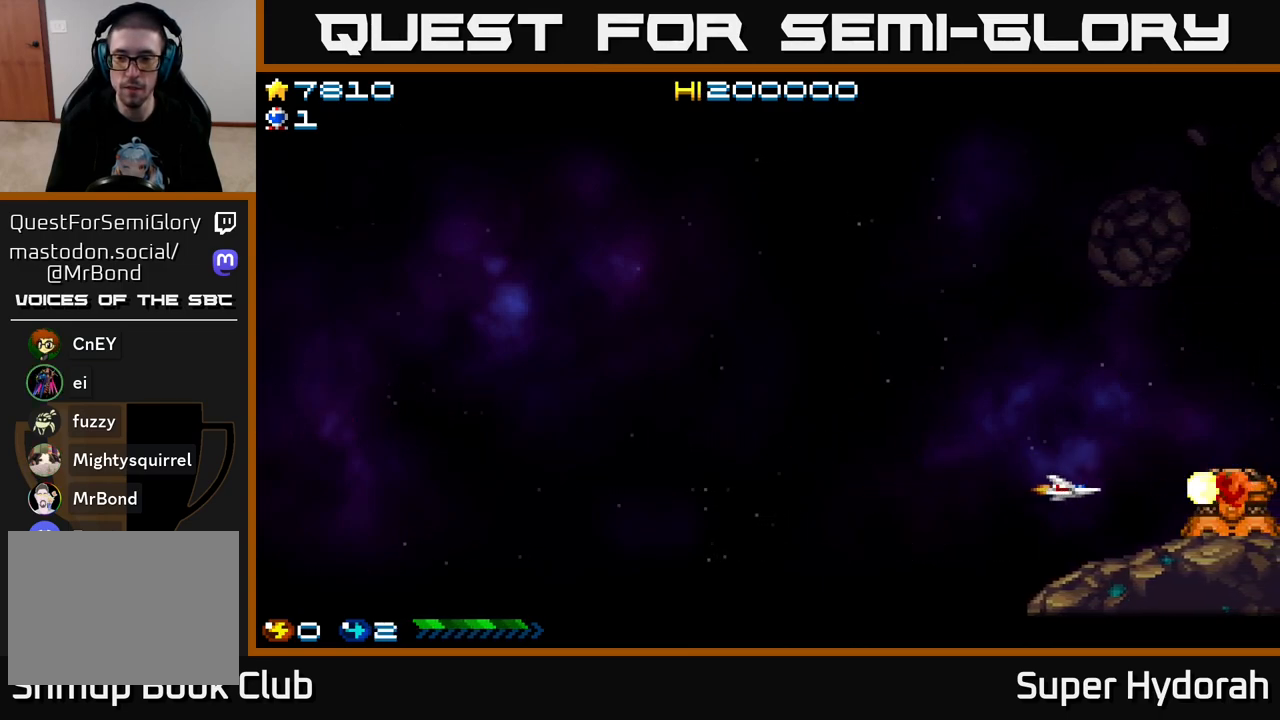
{"buttons": ["A"], "left_stick": "center", "events": []}
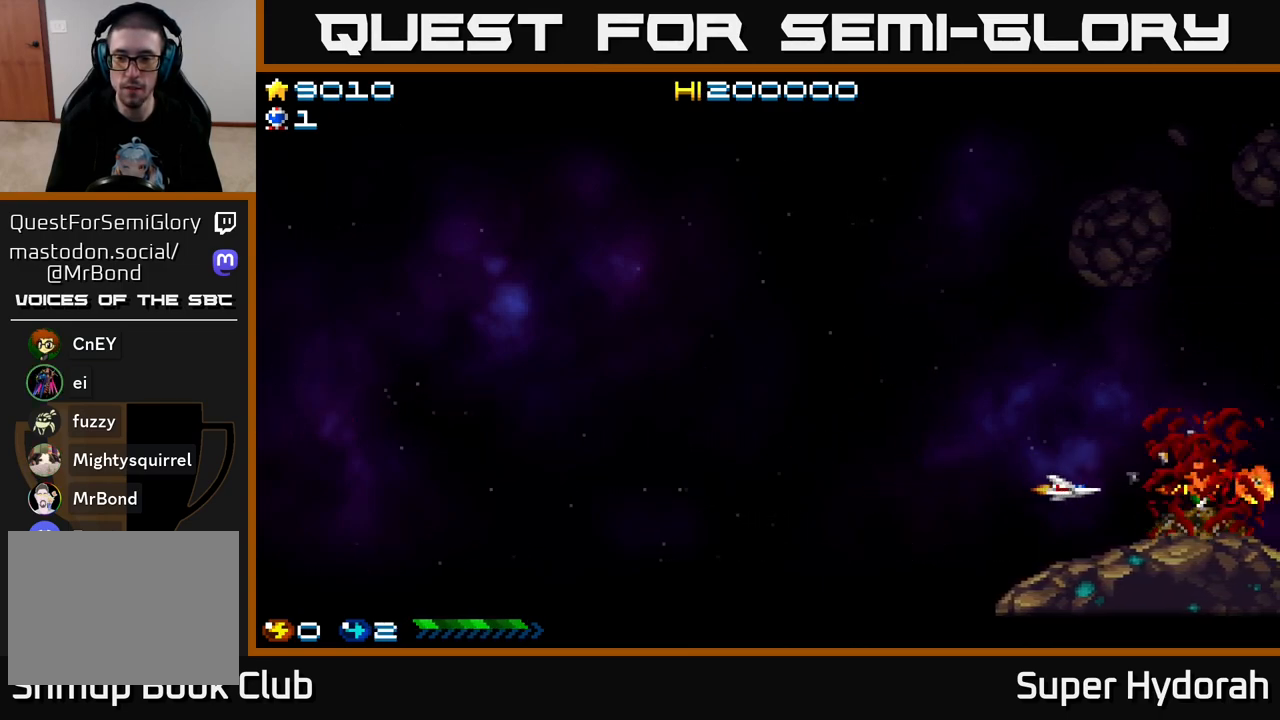
{"buttons": ["A", "DPAD_UP", "DPAD_LEFT"], "left_stick": "center", "events": [[17, "DPAD_RIGHT", "down"], [417, "DPAD_RIGHT", "up"], [433, "DPAD_UP", "down"], [467, "DPAD_LEFT", "down"]]}
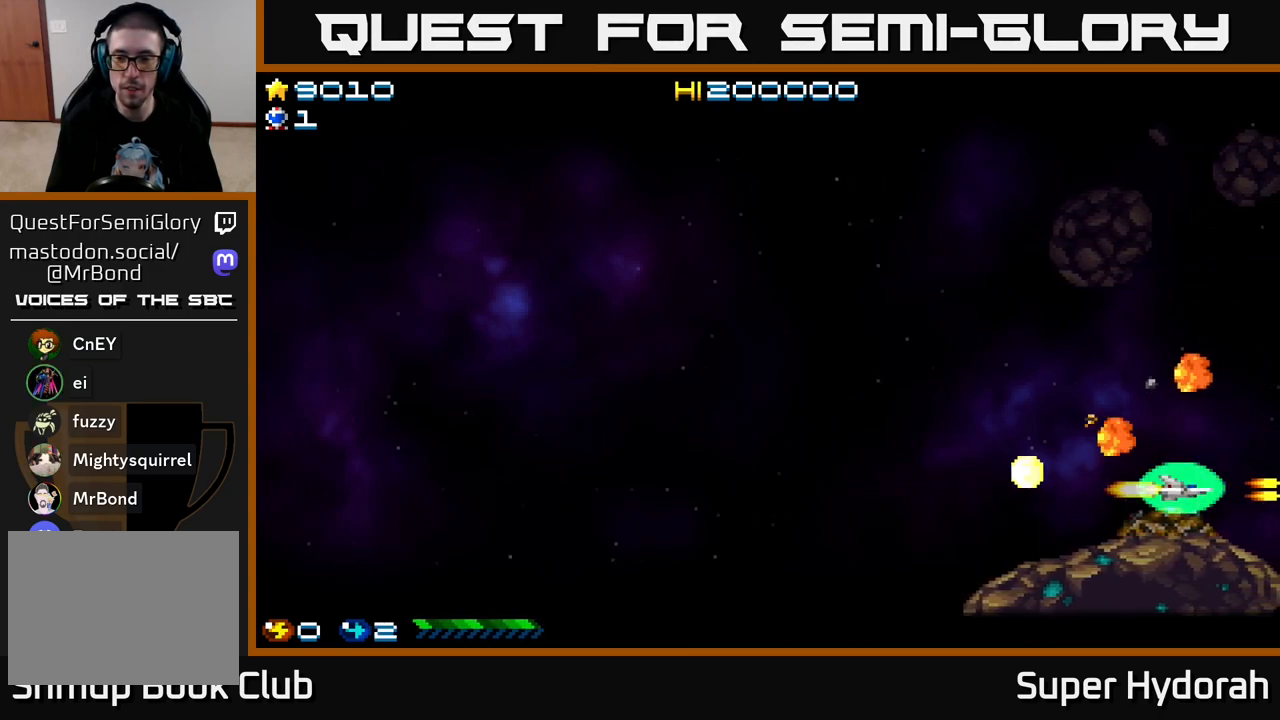
{"buttons": ["A", "DPAD_UP", "DPAD_LEFT"], "left_stick": "center", "events": [[167, "A", "up"], [267, "A", "down"]]}
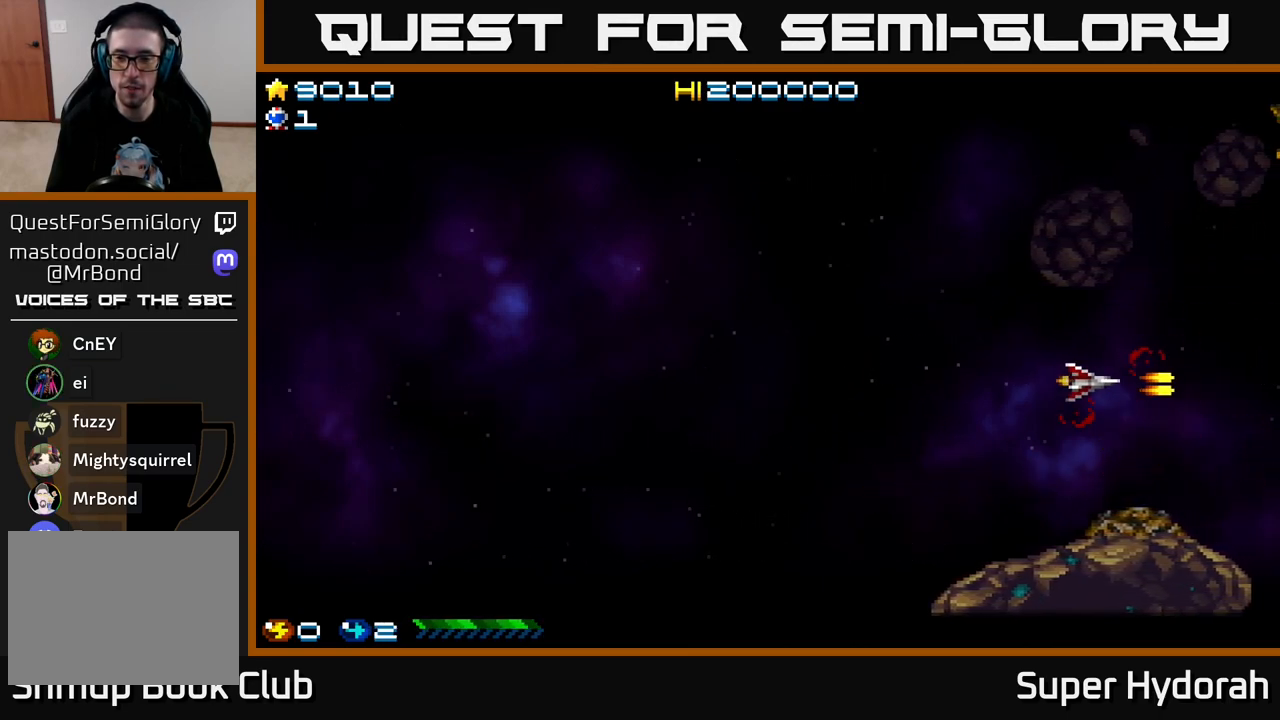
{"buttons": ["A", "DPAD_UP"], "left_stick": "center", "events": [[333, "DPAD_LEFT", "up"]]}
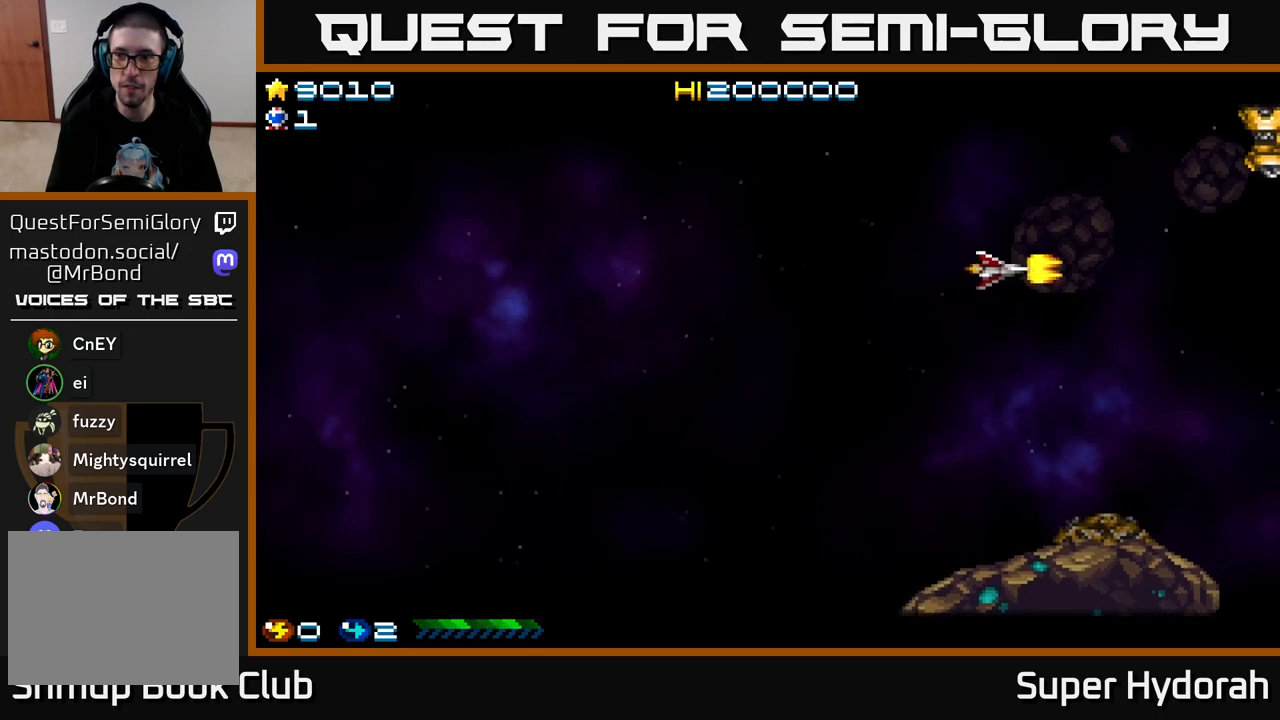
{"buttons": ["A"], "left_stick": "center", "events": [[367, "DPAD_UP", "up"]]}